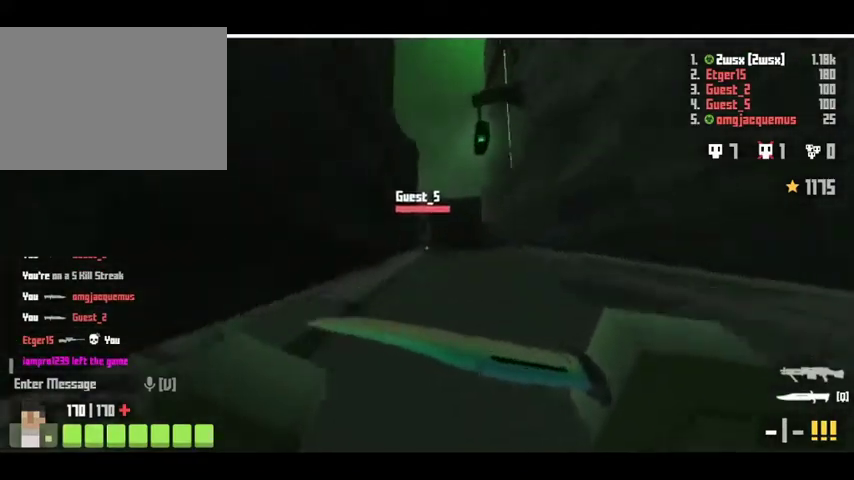
Gameplay with keyboard; each line is a JSON object with the keys held at the frame after it. "events" lists presses ("down") and releases ("up") of "a", "alt", "b", "c", "caps_lock", "ctrl", "d", "e", "f", "g", "h", "q", "r", "s", "shift", "space", "super", "t", "tab", "v", "w", "x", "y" and "z" between this image and that frame as [ms after this image, input, new state], when the widget could be followed in between. No other keys are recorded. Mouse input is not recorded.
{"keys": ["shift", "w"], "events": [[67, "shift", "up"], [67, "space", "down"], [367, "space", "up"], [400, "shift", "down"]]}
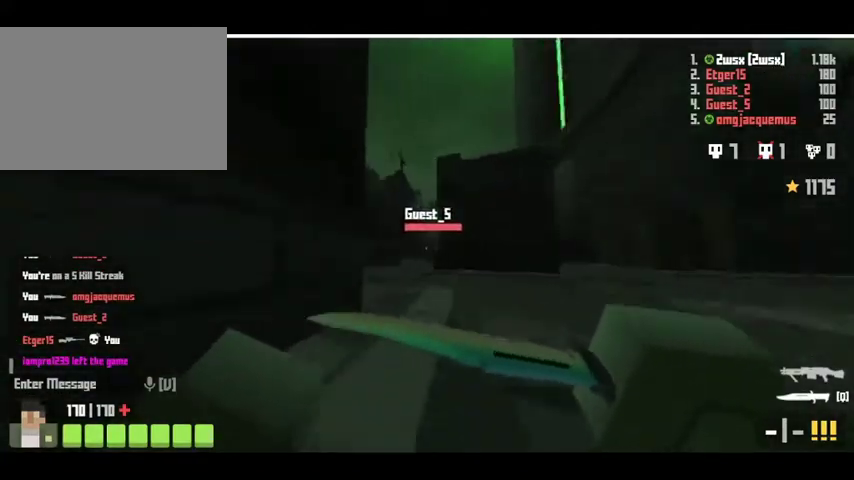
{"keys": ["w"], "events": [[300, "shift", "up"], [300, "space", "down"], [500, "space", "up"]]}
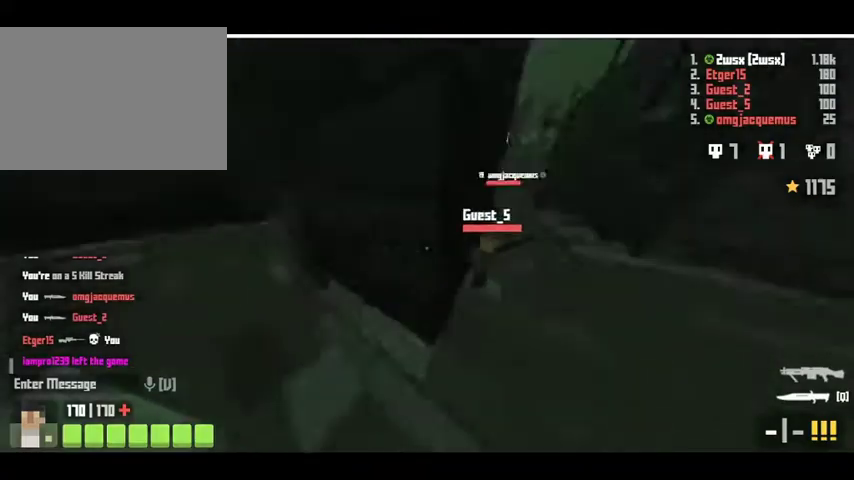
{"keys": ["d", "w"], "events": [[33, "shift", "down"], [200, "shift", "up"], [300, "d", "down"]]}
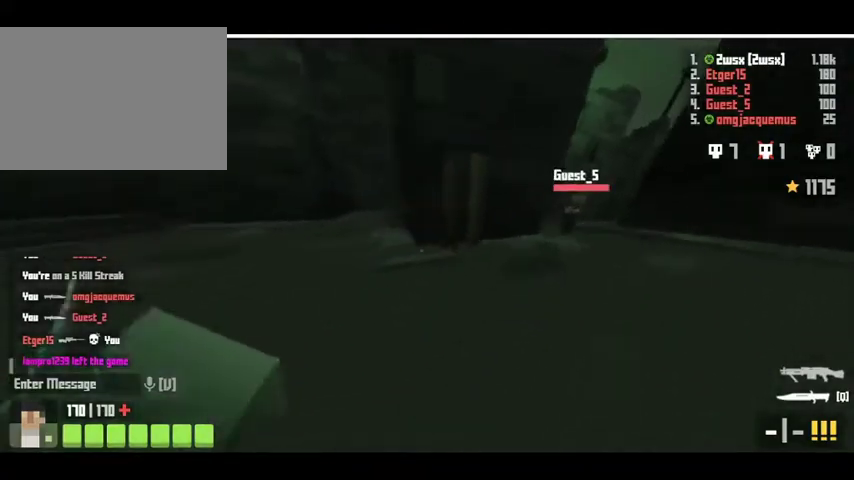
{"keys": ["d", "w"], "events": []}
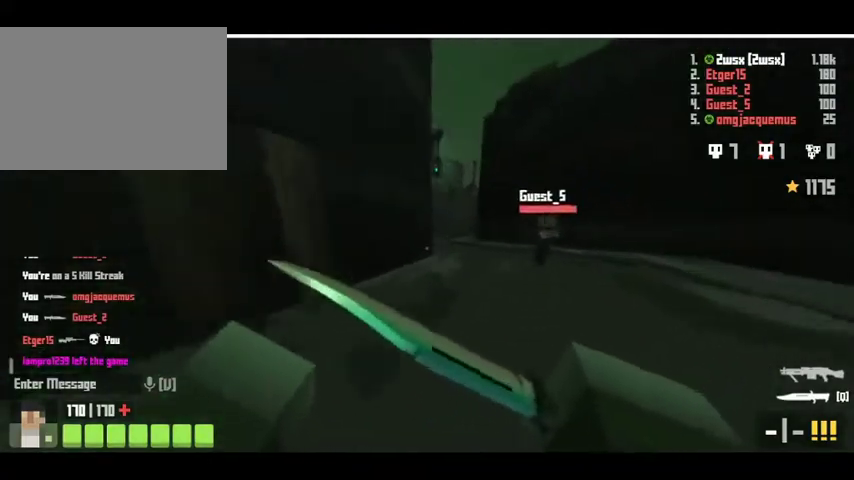
{"keys": ["d", "w"], "events": []}
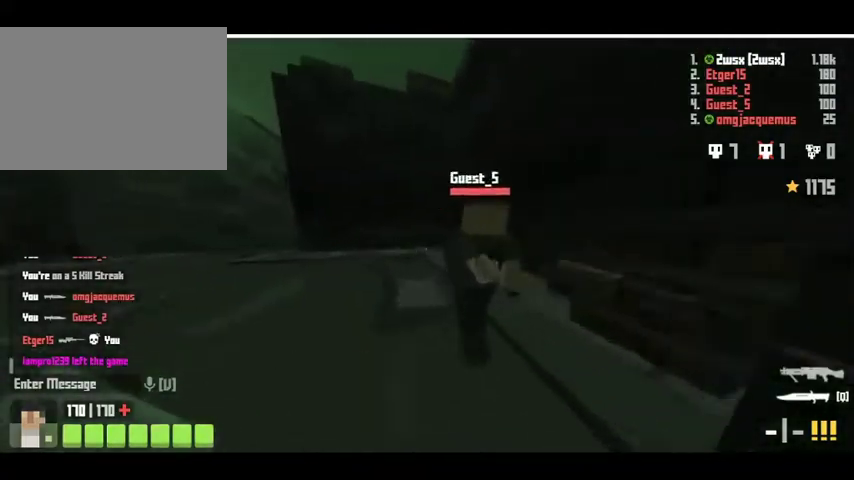
{"keys": ["d", "w"], "events": []}
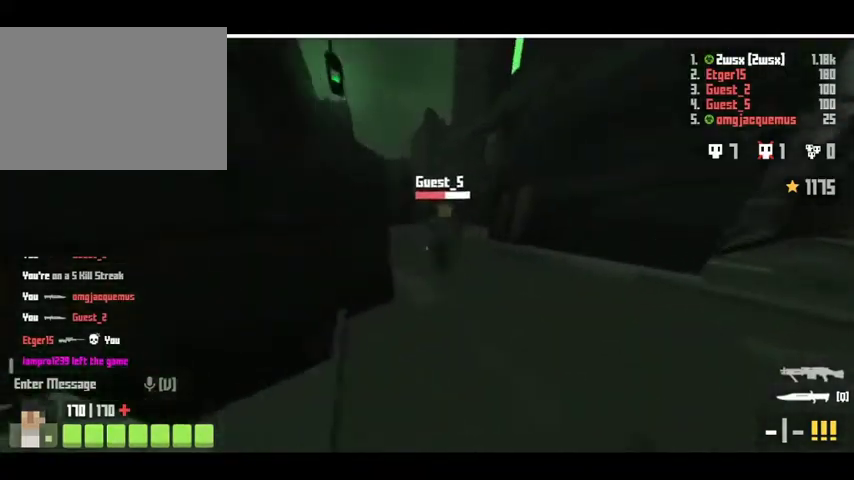
{"keys": ["w"], "events": [[100, "d", "up"]]}
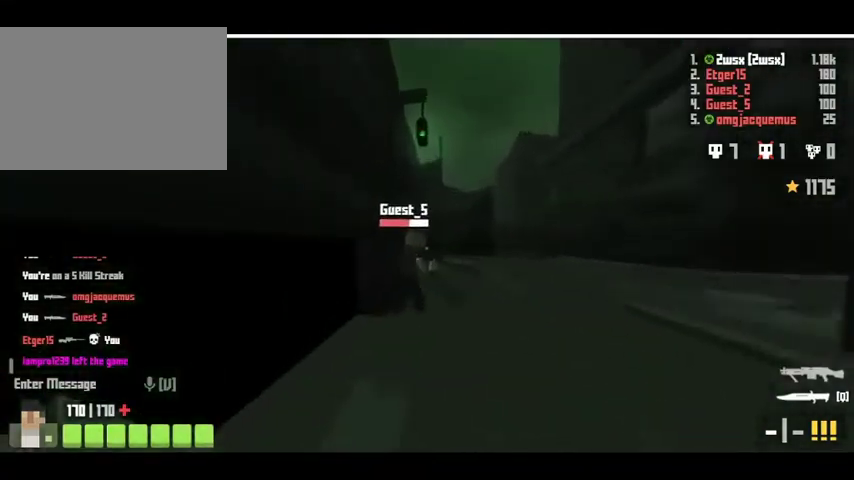
{"keys": ["a", "w"], "events": [[467, "a", "down"]]}
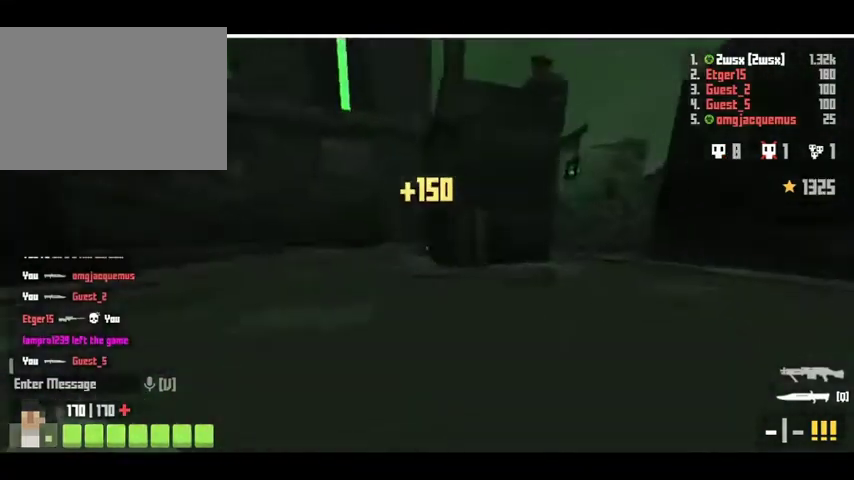
{"keys": ["a", "space", "w"], "events": [[367, "space", "down"]]}
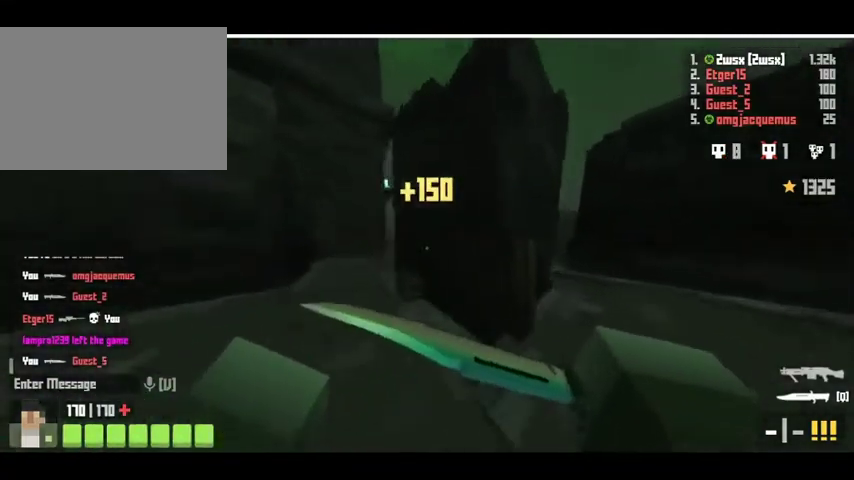
{"keys": ["shift", "w"], "events": [[267, "a", "up"], [467, "shift", "down"], [467, "space", "up"]]}
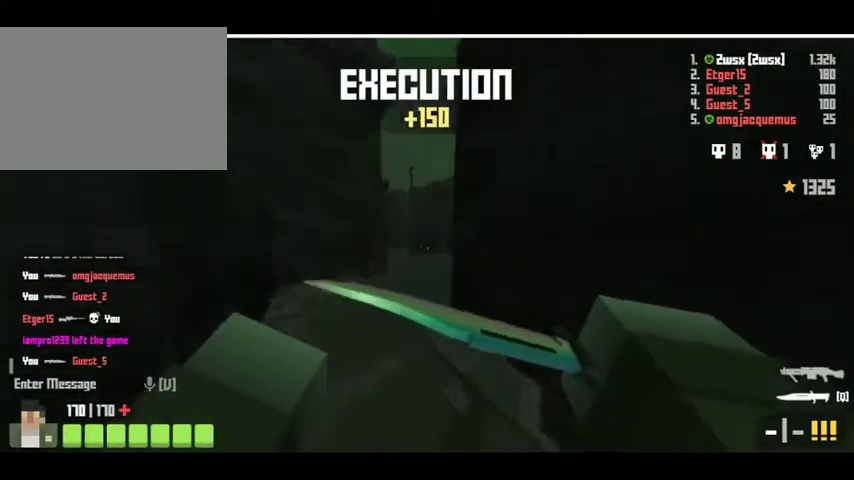
{"keys": ["shift", "w"], "events": []}
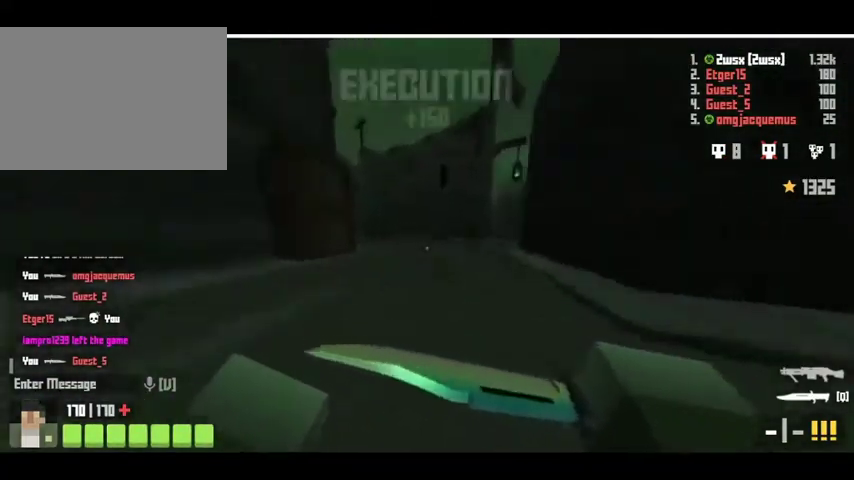
{"keys": ["shift", "w"], "events": [[33, "shift", "up"], [33, "space", "down"], [267, "d", "down"], [433, "d", "up"], [433, "shift", "down"], [433, "space", "up"]]}
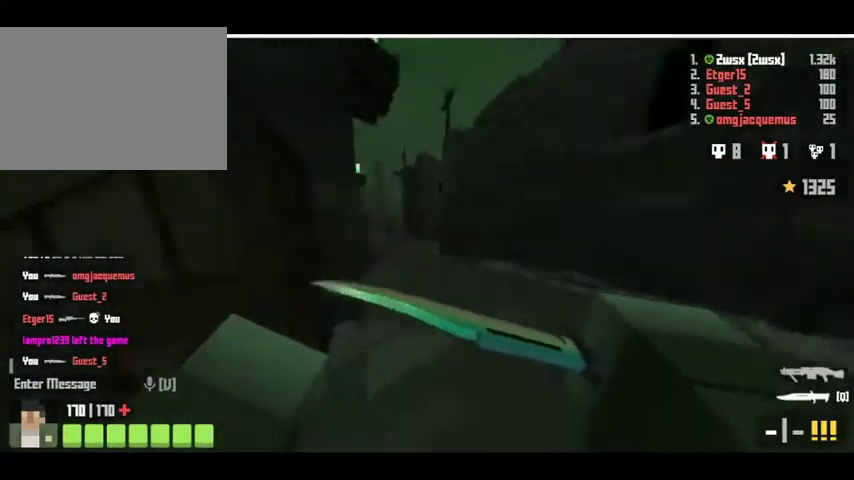
{"keys": ["space", "w"], "events": [[400, "space", "down"], [433, "shift", "up"]]}
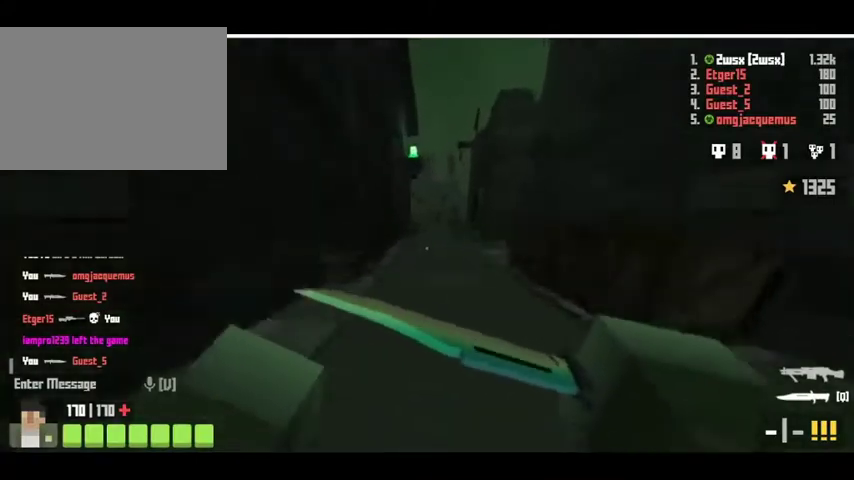
{"keys": ["shift", "w"], "events": [[300, "shift", "down"], [300, "space", "up"]]}
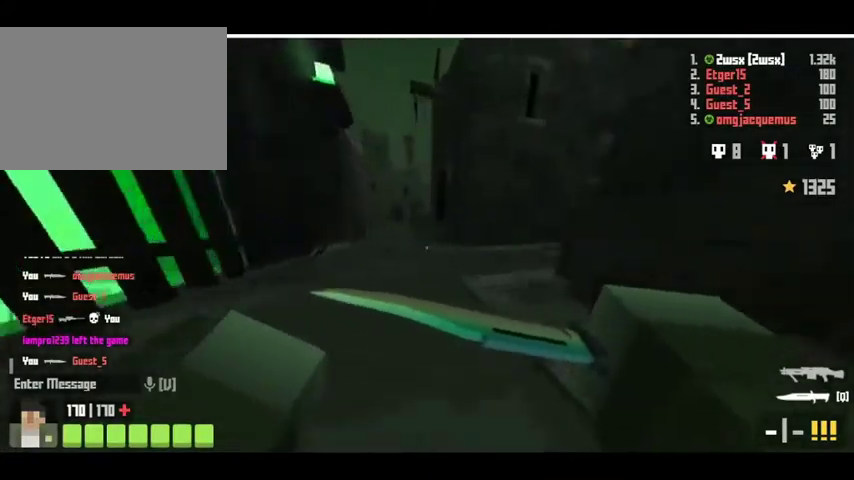
{"keys": ["a", "space", "w"], "events": [[300, "a", "down"], [300, "space", "down"], [333, "shift", "up"]]}
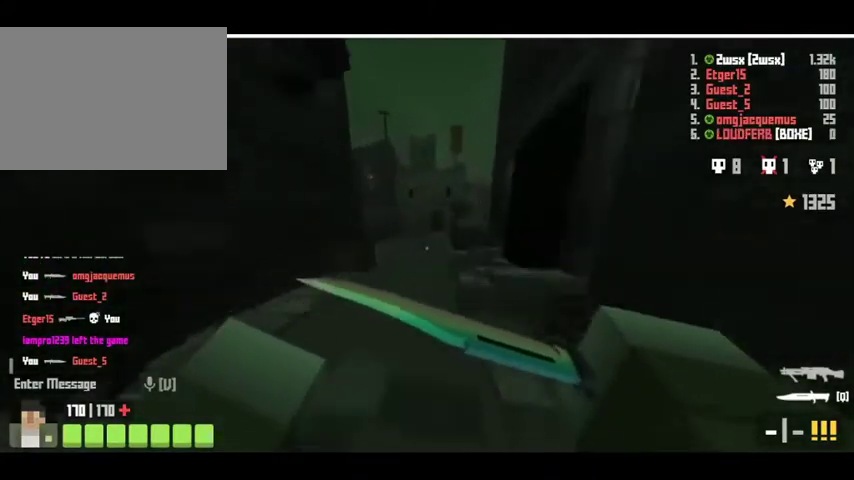
{"keys": ["shift", "w"], "events": [[233, "a", "up"], [233, "shift", "down"], [233, "space", "up"]]}
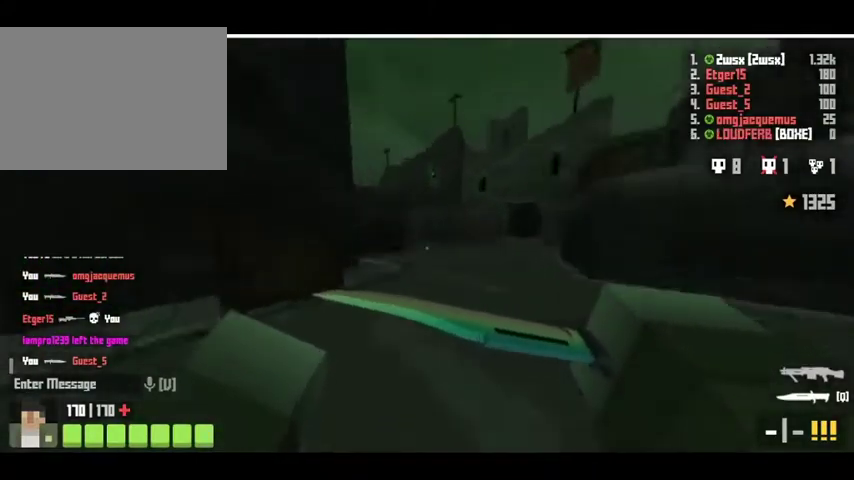
{"keys": ["space", "w"], "events": [[200, "shift", "up"], [200, "space", "down"]]}
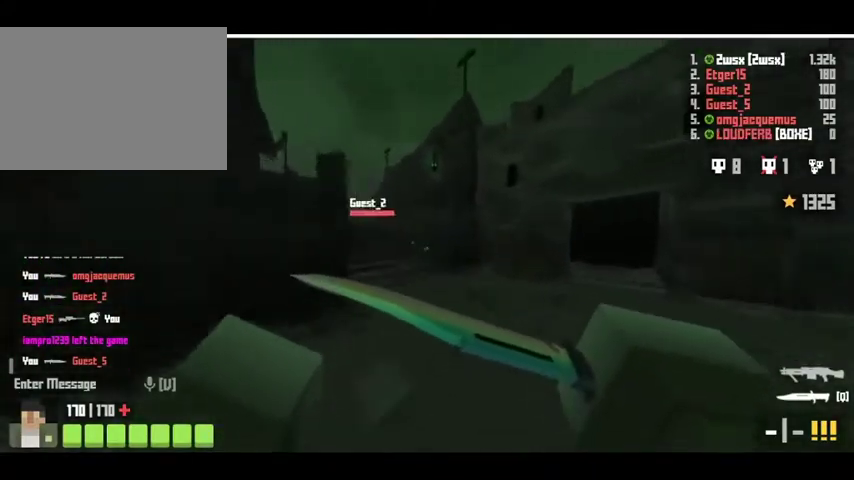
{"keys": ["shift", "w"], "events": [[67, "shift", "down"], [133, "space", "up"]]}
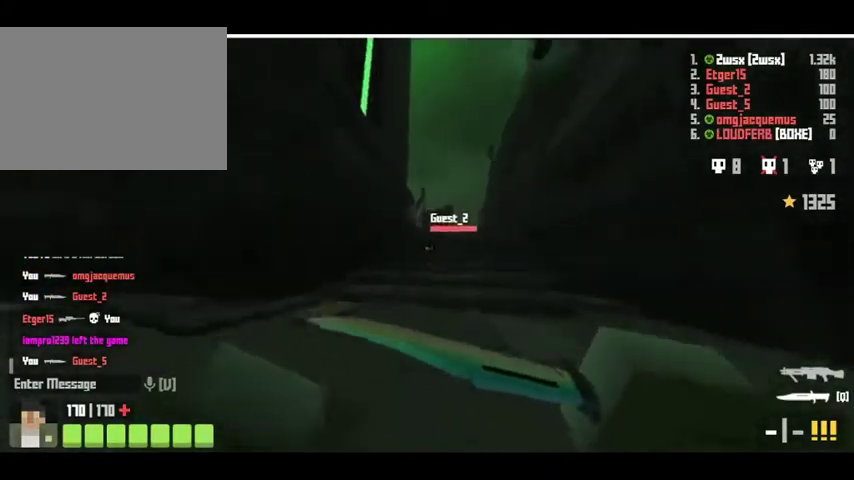
{"keys": ["w"], "events": [[67, "shift", "up"], [67, "space", "down"], [233, "space", "up"]]}
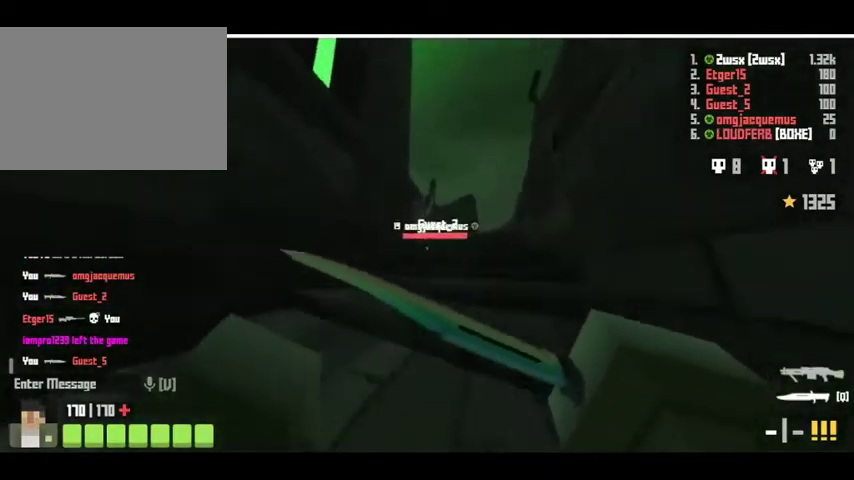
{"keys": ["w"], "events": [[67, "space", "down"], [200, "space", "up"]]}
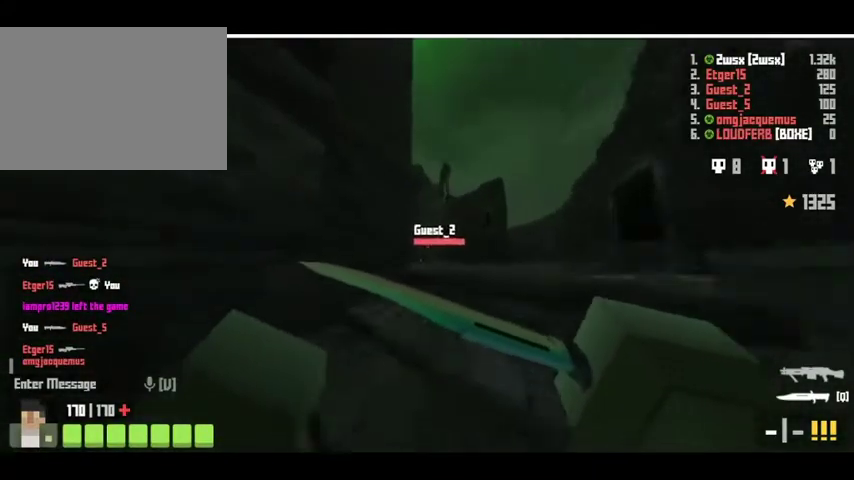
{"keys": ["space", "w"], "events": [[267, "space", "down"]]}
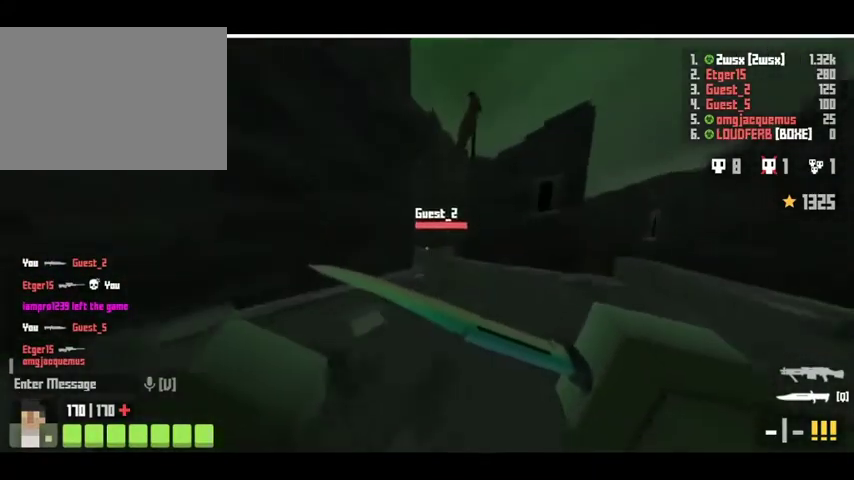
{"keys": ["shift", "w"], "events": [[267, "shift", "down"], [300, "space", "up"]]}
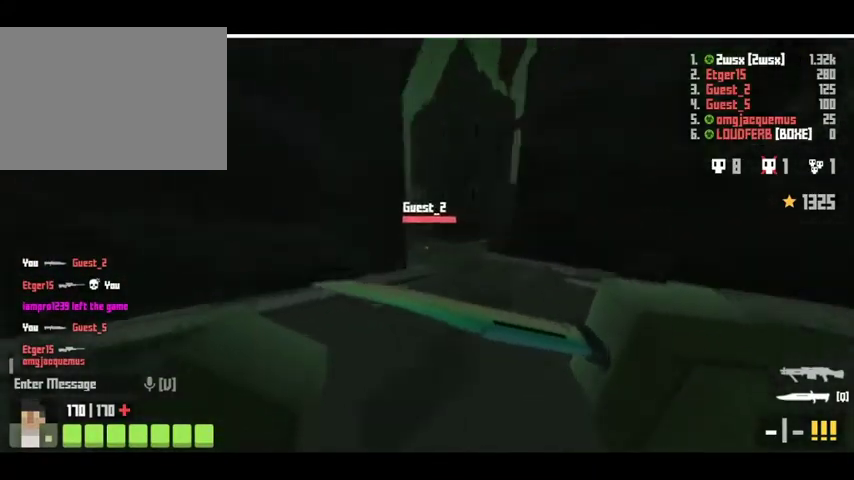
{"keys": ["space", "w"], "events": [[367, "shift", "up"], [367, "space", "down"]]}
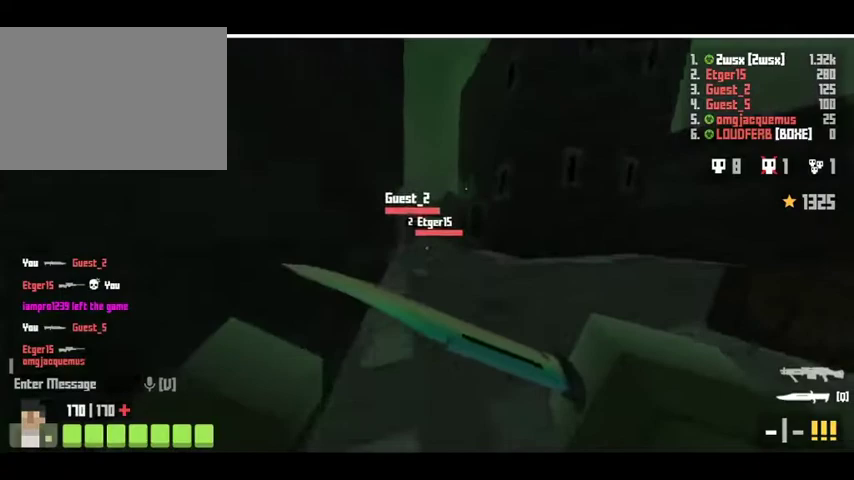
{"keys": ["shift", "w"], "events": [[300, "shift", "down"], [300, "space", "up"]]}
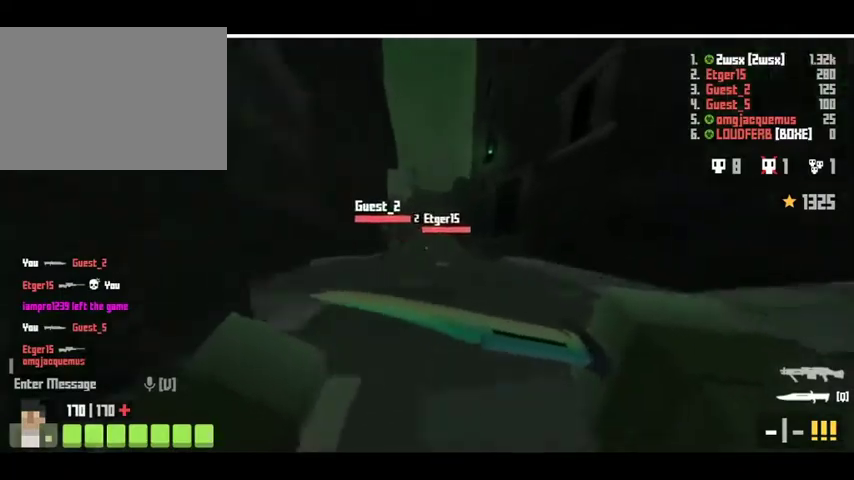
{"keys": ["space", "w"], "events": [[267, "shift", "up"], [267, "space", "down"]]}
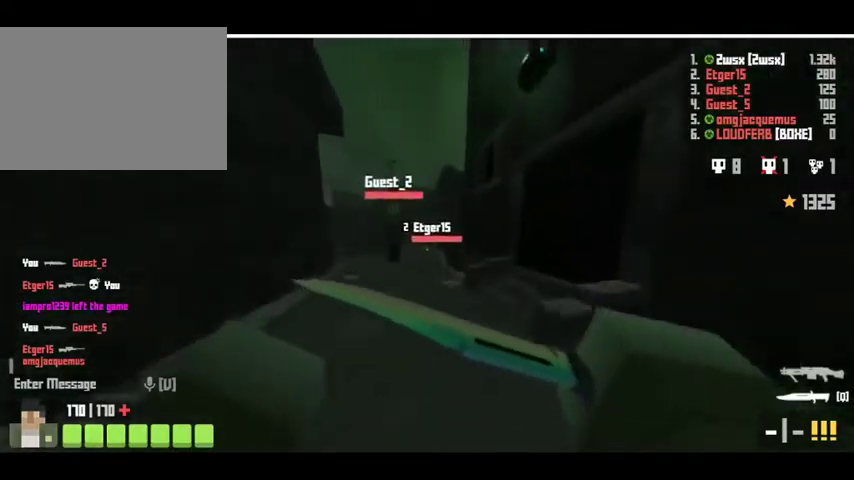
{"keys": ["shift", "w"], "events": [[200, "shift", "down"], [200, "space", "up"]]}
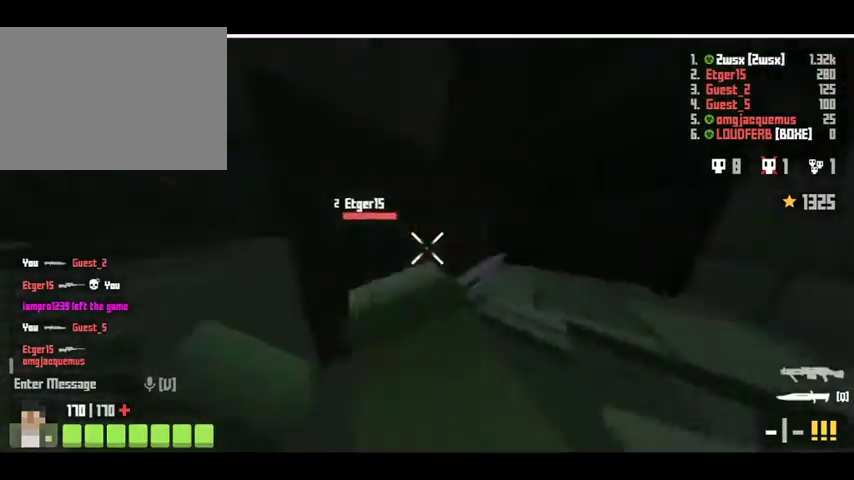
{"keys": ["w"], "events": [[367, "shift", "up"]]}
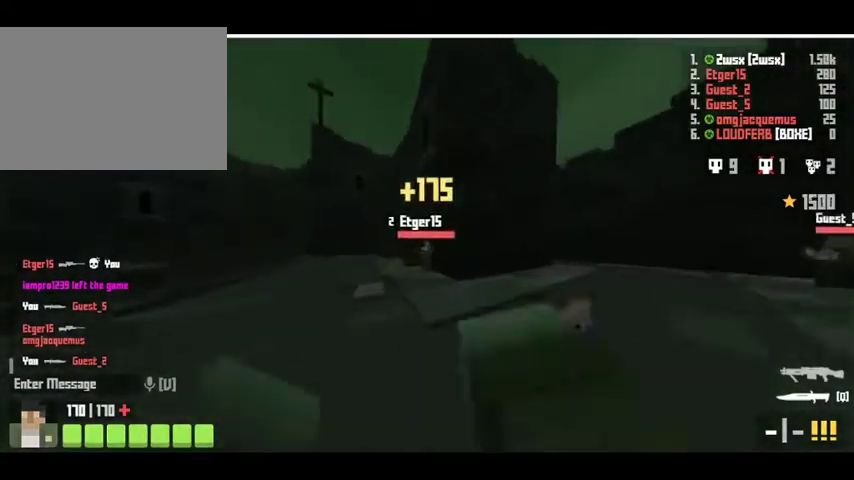
{"keys": ["a", "w"], "events": [[133, "a", "down"]]}
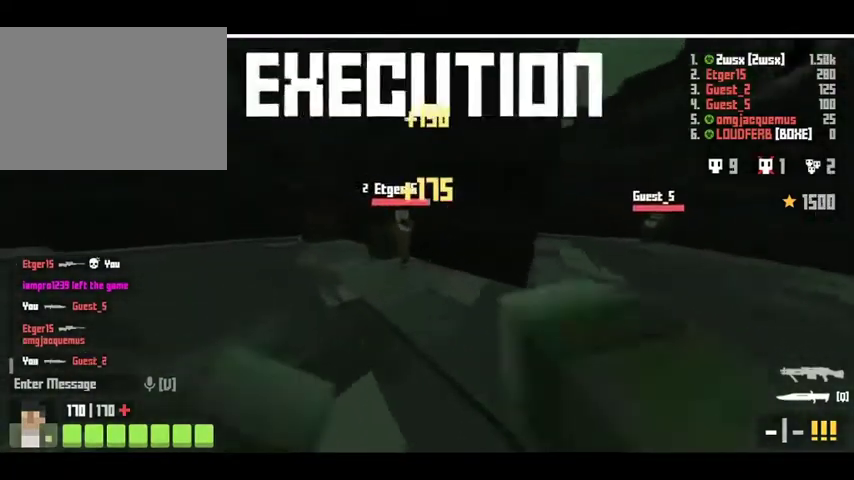
{"keys": ["d", "w"], "events": [[400, "a", "up"], [467, "d", "down"]]}
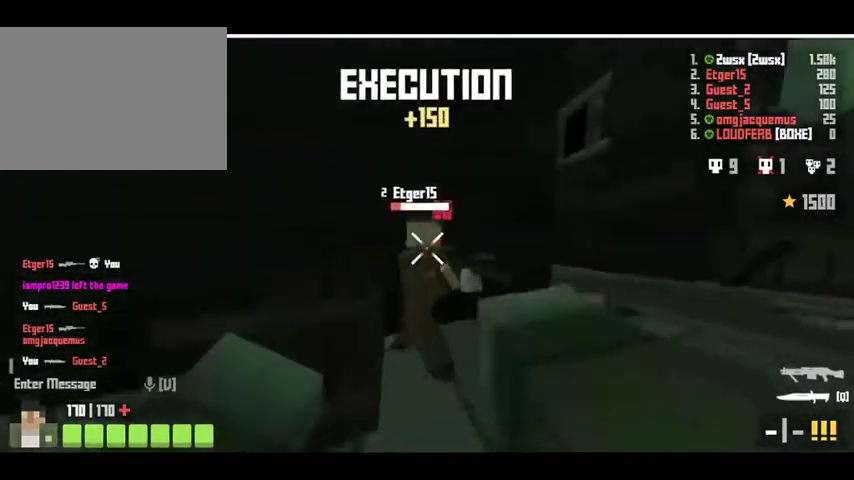
{"keys": ["d", "w"], "events": []}